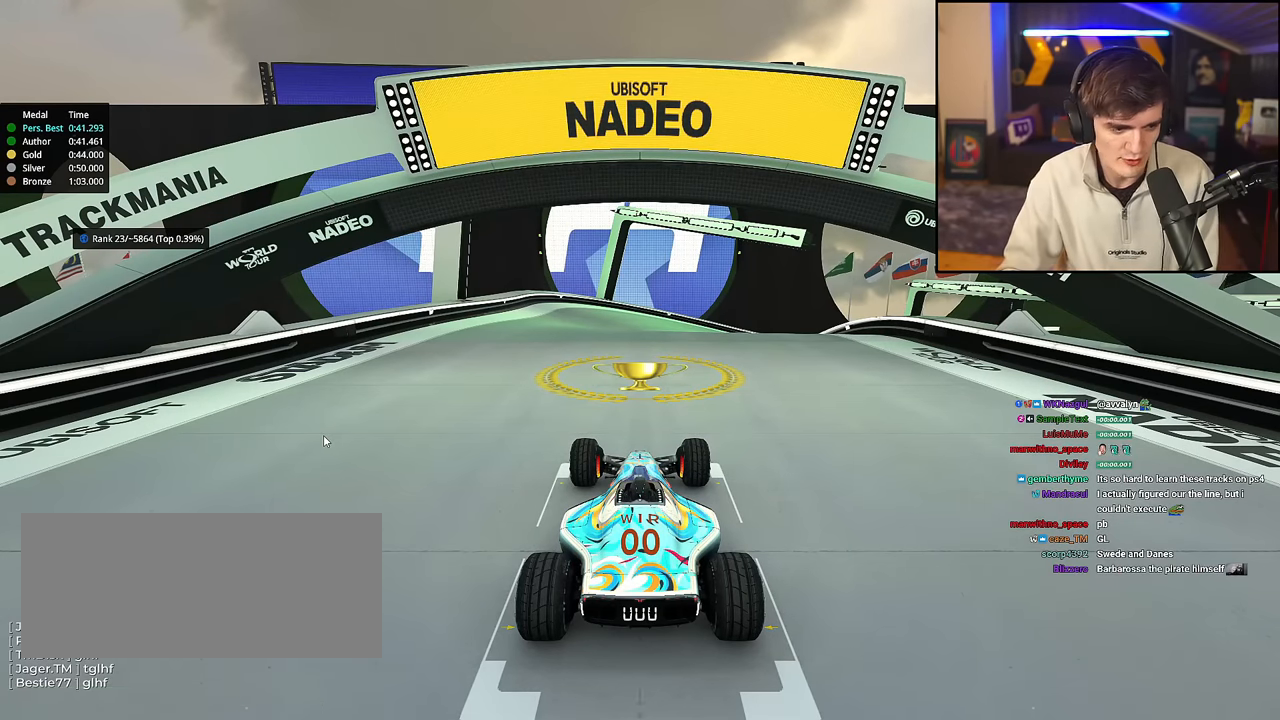
Gameplay with keyboard; each line is a JSON object with the keys held at the frame after it. "events" lists presses ("down") and releases ("up") of "brake", "down", "left", "right" and "up" between this image and that frame as [ms after this image, input, new state], when the widget could be followed in between. No other keys are recorded. Mouse input is not recorded. Key names are as the overlay labels them; some are game actions (e.g. jump) rather than physical keys.
{"keys": ["up"], "events": [[284, "up", "down"]]}
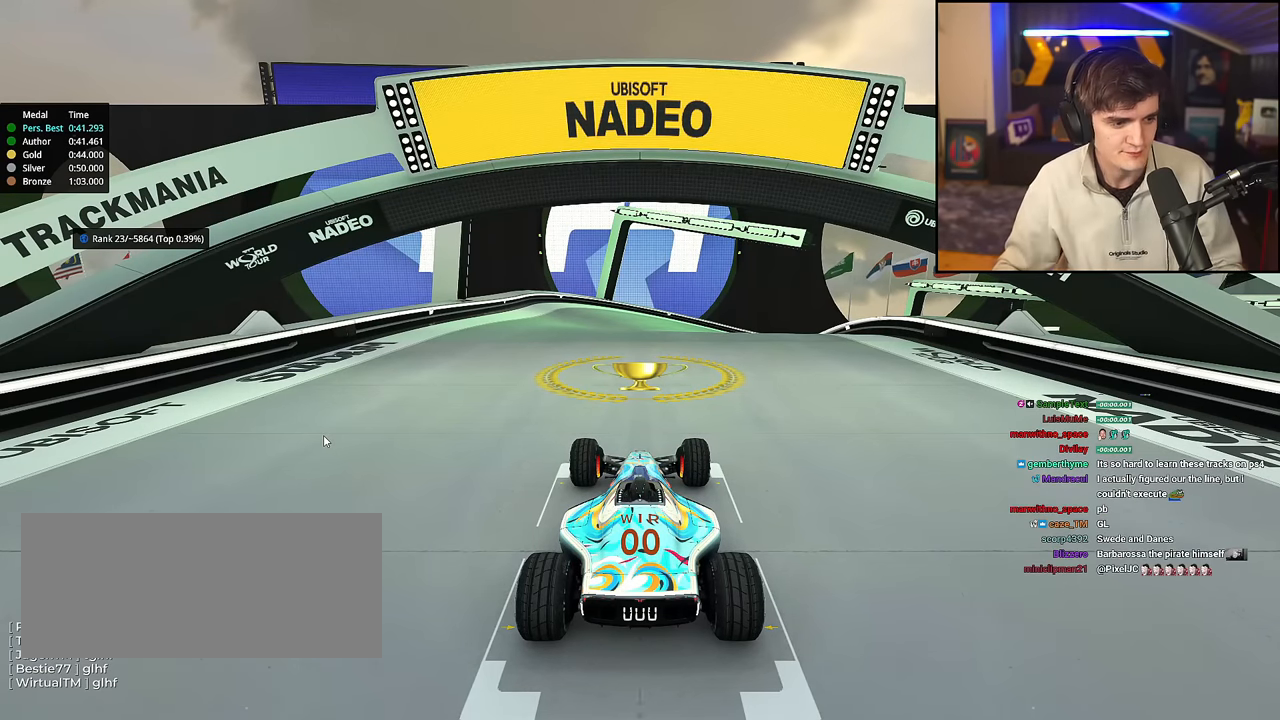
{"keys": ["up"], "events": []}
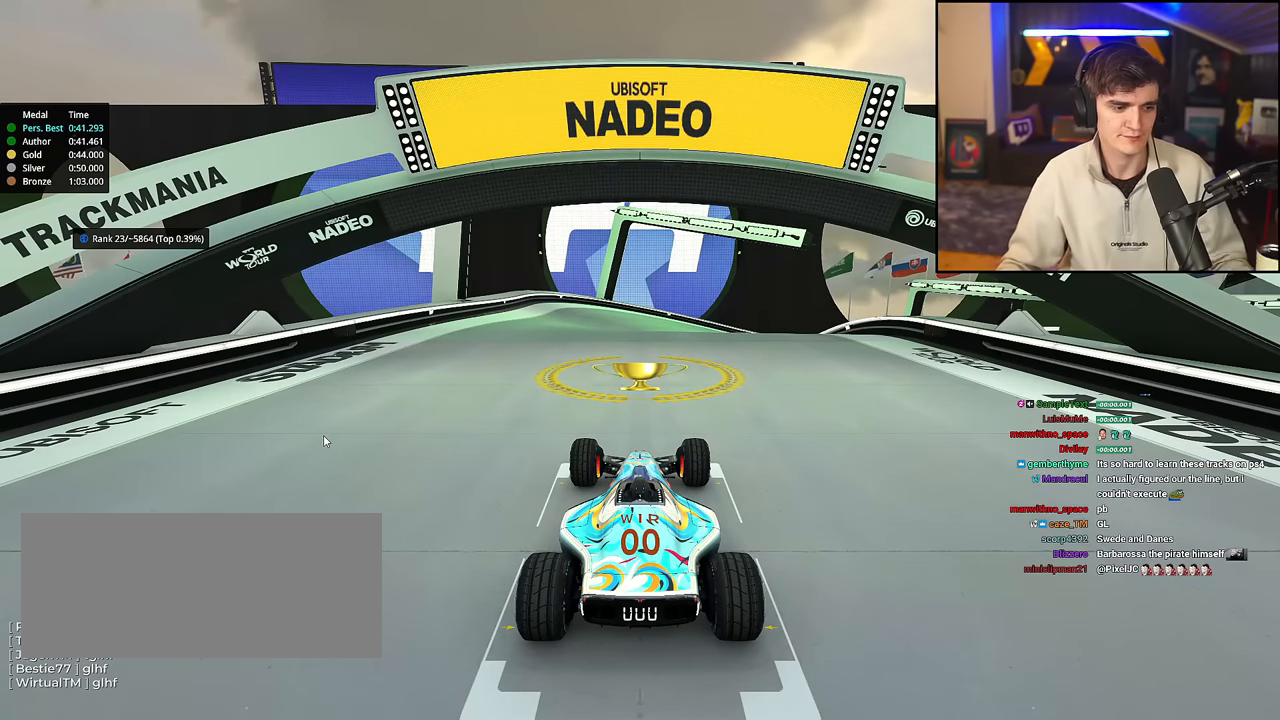
{"keys": ["up"], "events": []}
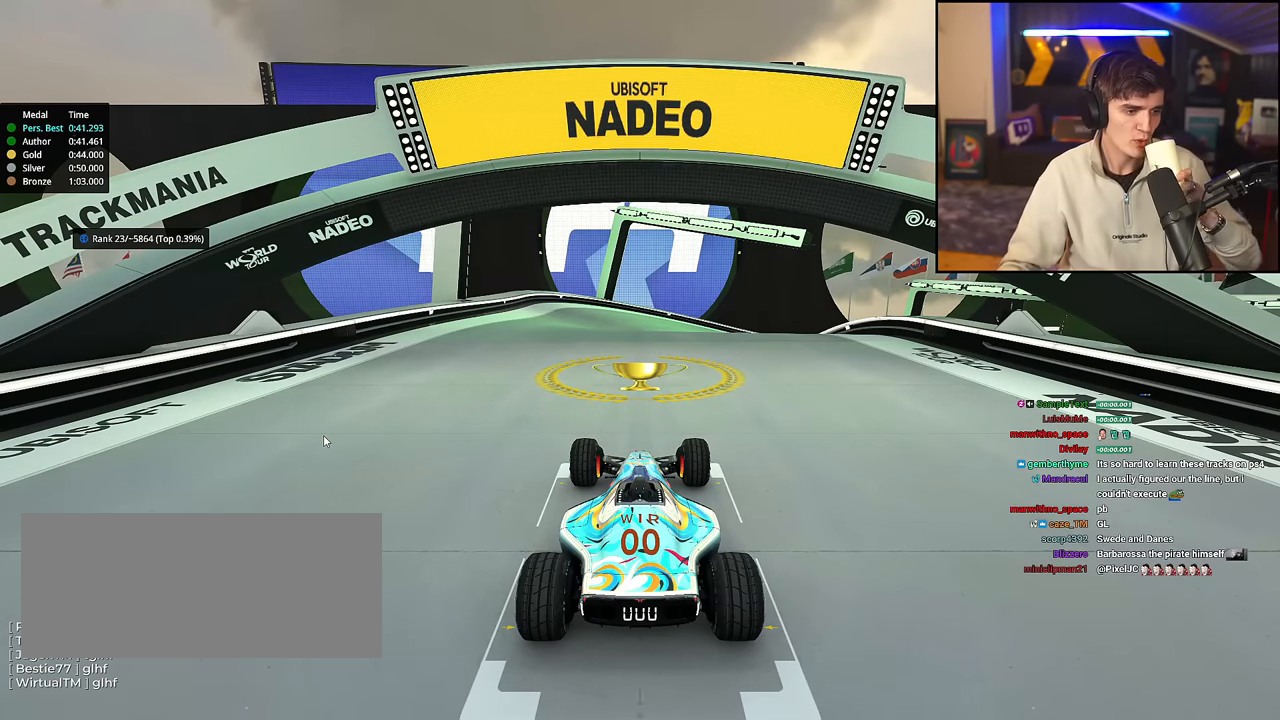
{"keys": ["up"], "events": []}
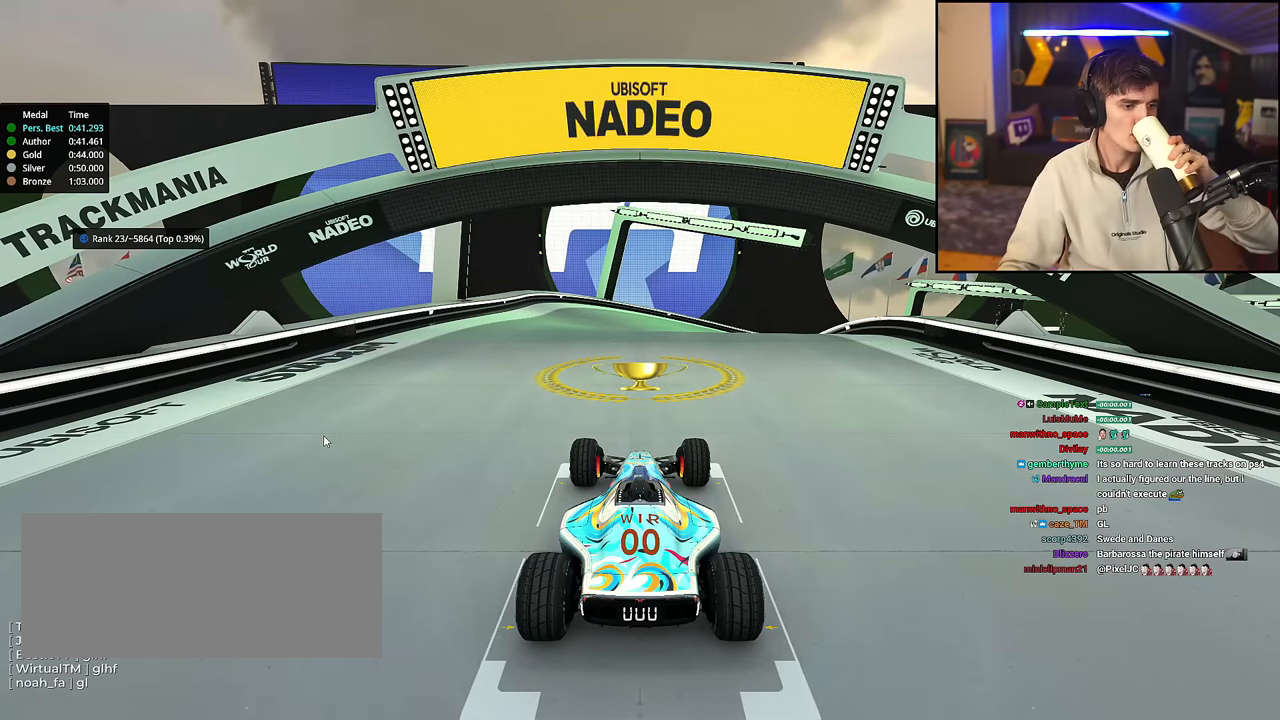
{"keys": ["up"], "events": []}
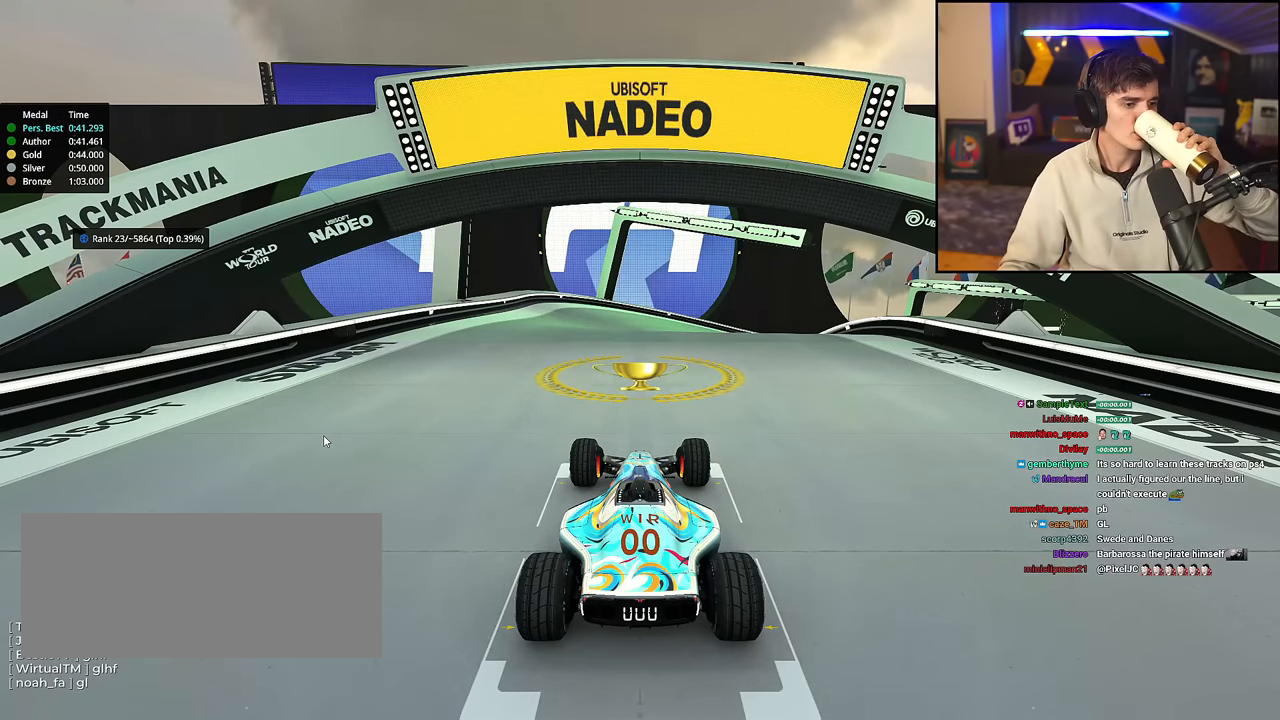
{"keys": ["left", "up"], "events": [[450, "left", "down"]]}
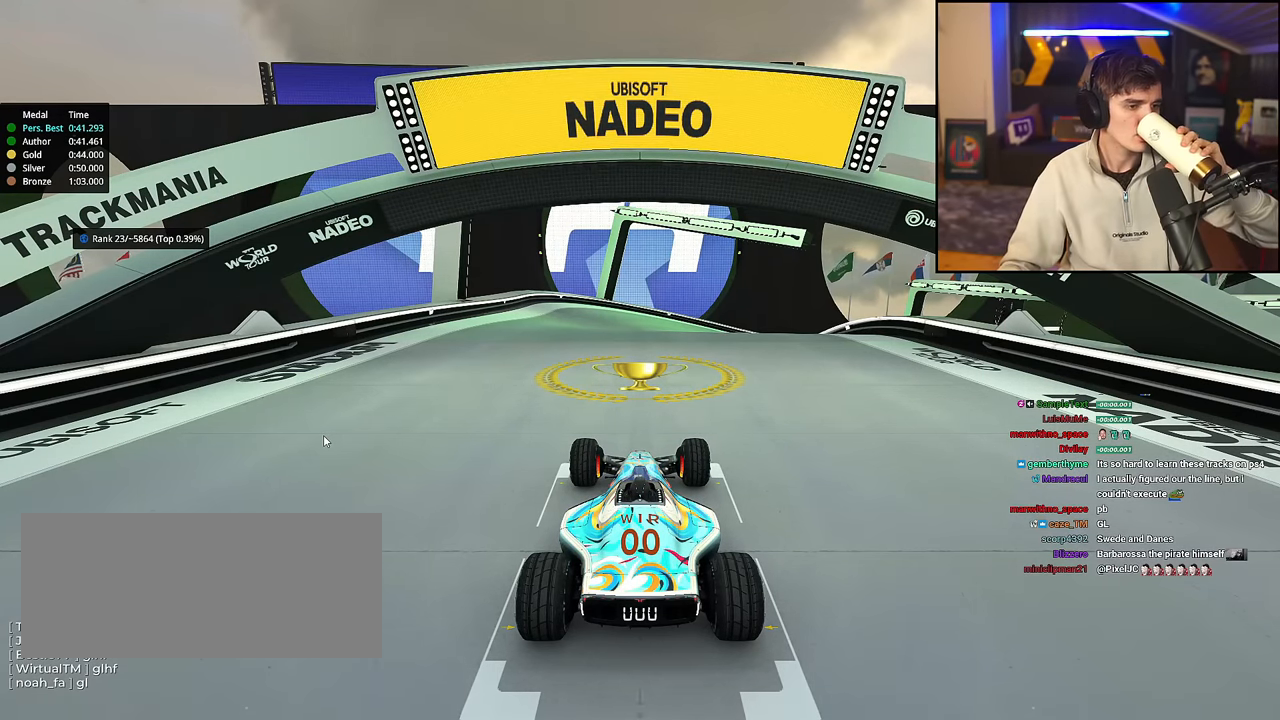
{"keys": ["left", "right", "up"], "events": [[51, "left", "up"], [51, "right", "down"], [134, "left", "down"], [134, "right", "up"], [234, "left", "up"], [234, "right", "down"], [284, "left", "down"], [334, "right", "up"], [368, "left", "up"], [418, "right", "down"], [468, "left", "down"]]}
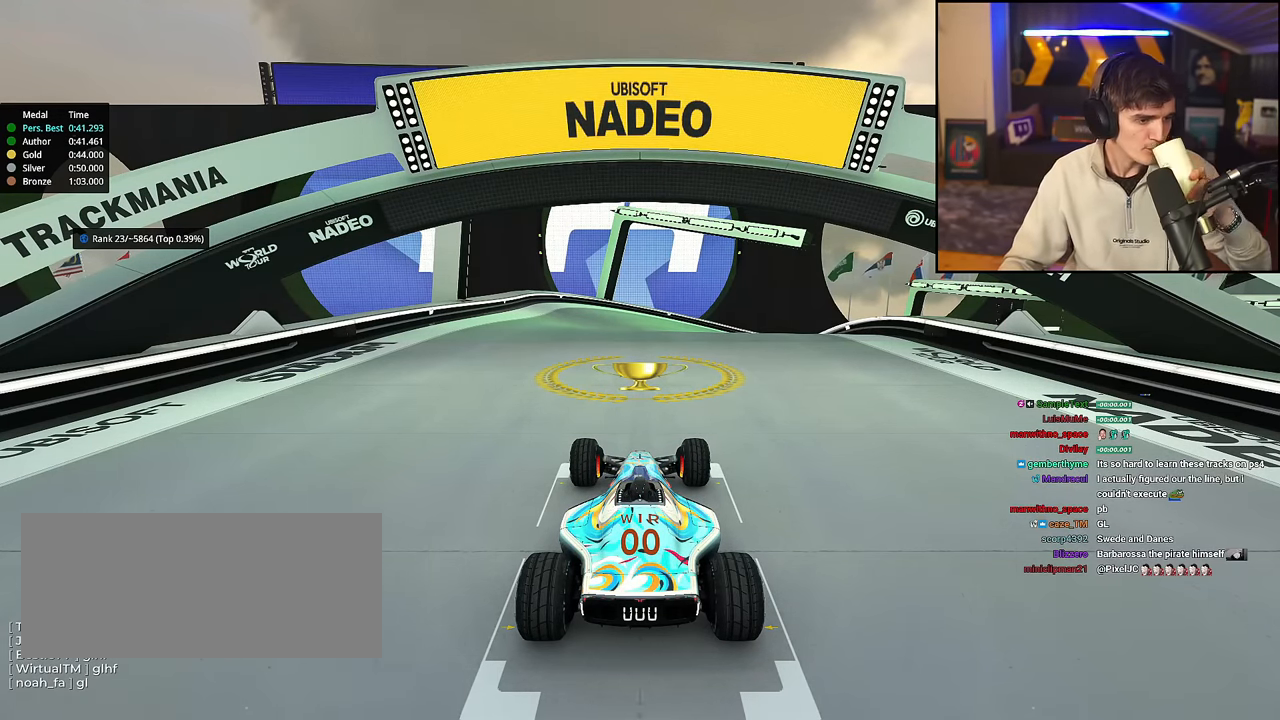
{"keys": ["left", "right", "up"], "events": [[17, "right", "up"], [67, "left", "up"], [100, "left", "down"], [100, "right", "down"], [150, "right", "up"], [250, "left", "up"], [250, "right", "down"], [300, "left", "down"], [350, "right", "up"], [434, "left", "up"], [434, "right", "down"], [484, "left", "down"]]}
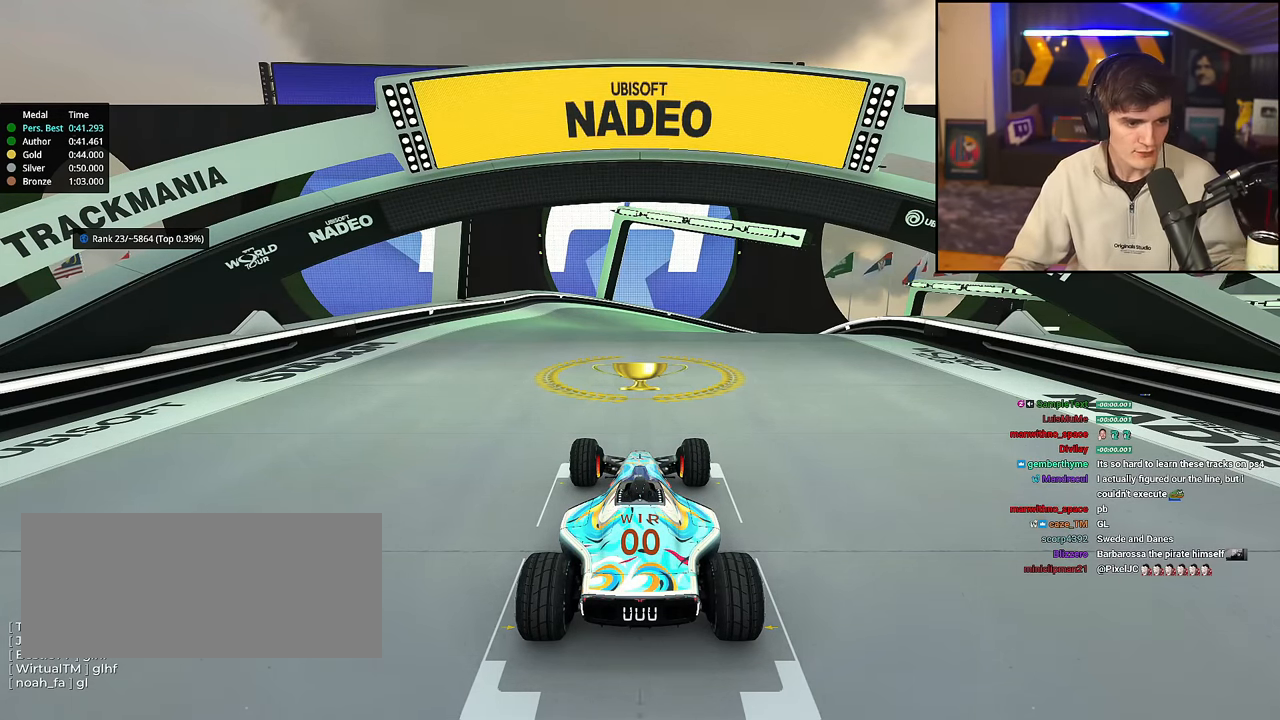
{"keys": ["left", "right", "up"], "events": [[34, "right", "up"], [84, "left", "up"], [134, "right", "down"], [167, "left", "down"], [167, "right", "up"], [267, "left", "up"], [267, "right", "down"], [351, "left", "down"], [351, "right", "up"], [401, "left", "up"], [451, "left", "down"], [451, "right", "down"]]}
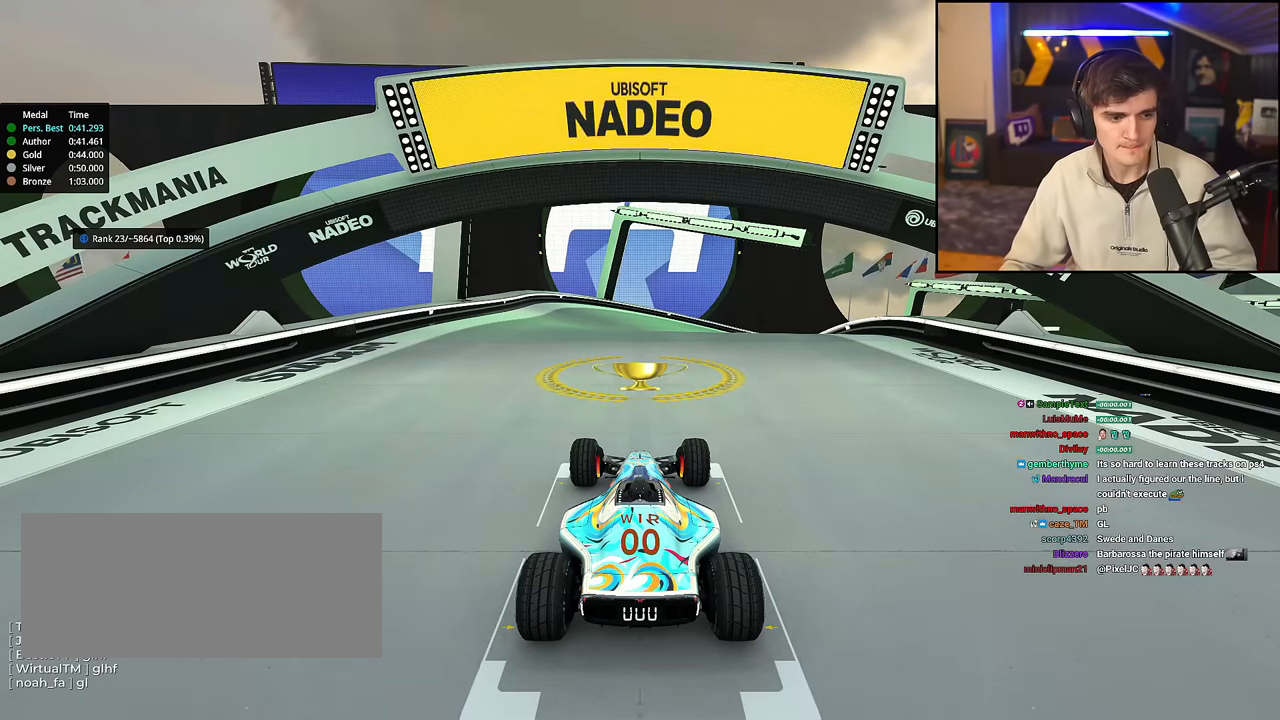
{"keys": ["left", "up"], "events": [[50, "right", "up"], [83, "left", "up"], [101, "right", "down"], [184, "left", "down"], [234, "right", "up"], [285, "left", "up"], [335, "right", "down"], [418, "right", "up"], [468, "left", "down"]]}
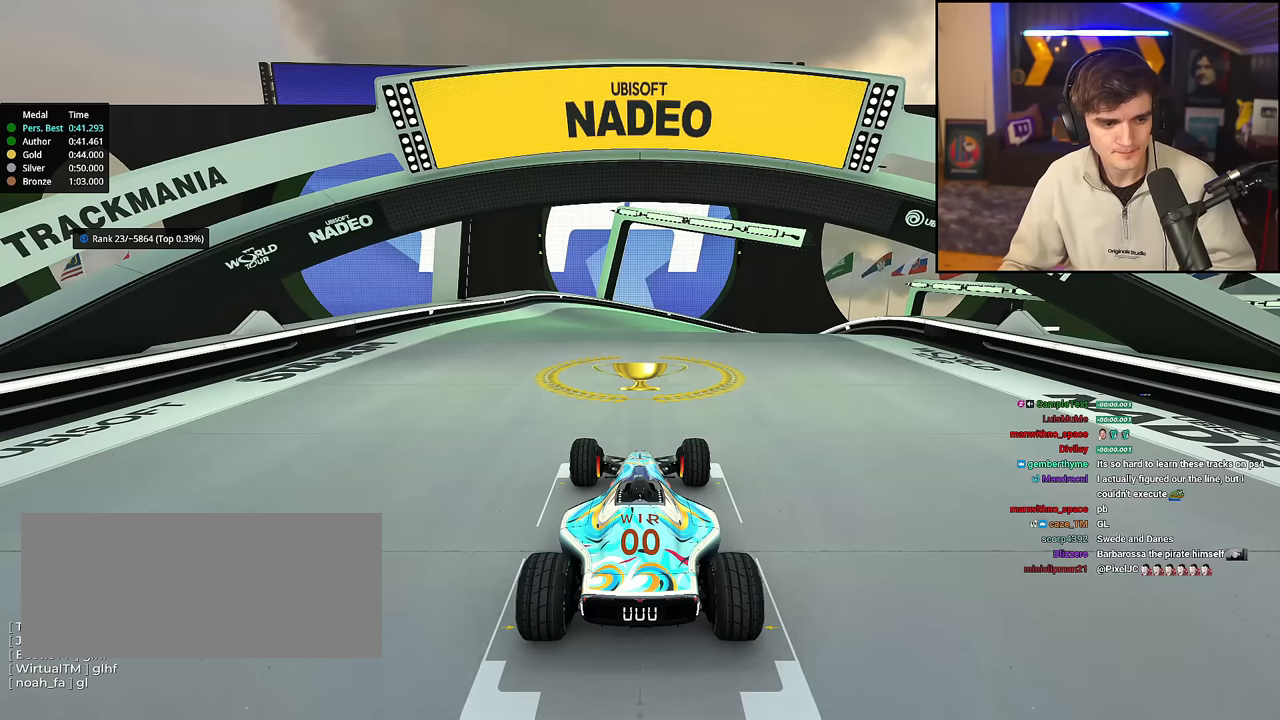
{"keys": ["right", "up"], "events": [[67, "left", "up"], [67, "right", "down"], [151, "left", "down"], [151, "right", "up"], [251, "left", "up"], [251, "right", "down"], [351, "left", "down"], [351, "right", "up"], [434, "left", "up"], [434, "right", "down"]]}
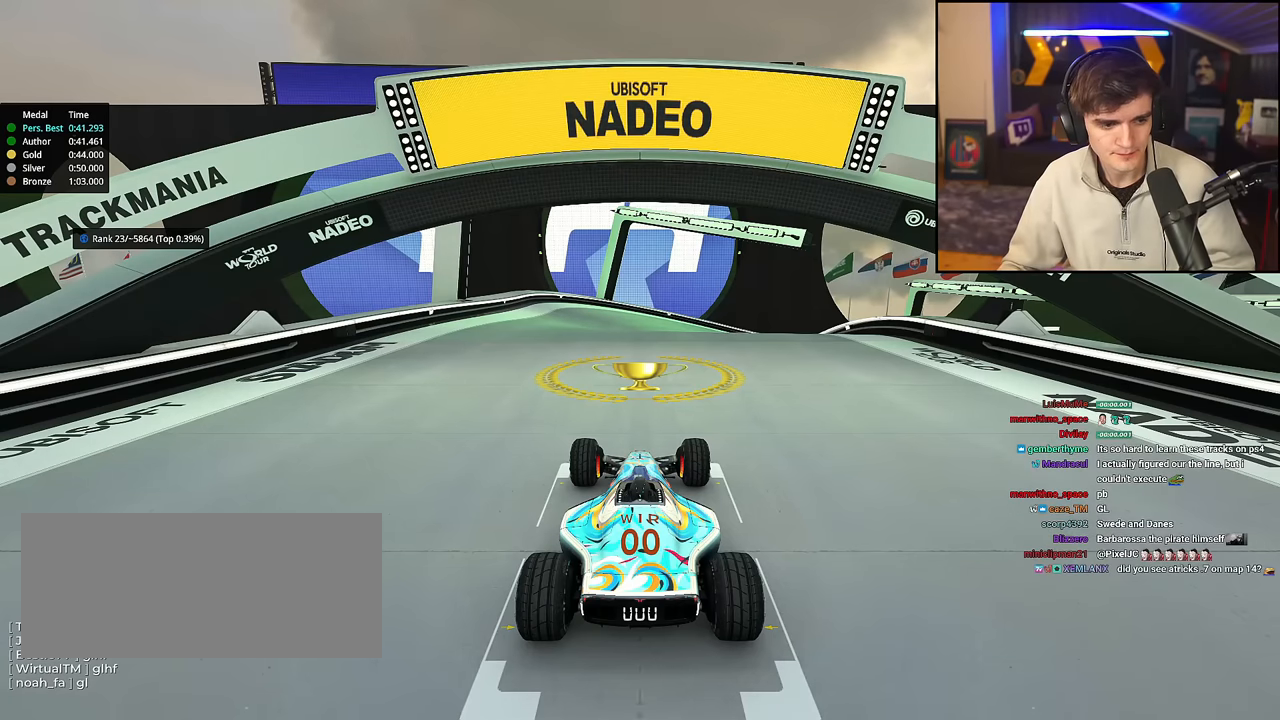
{"keys": ["up"], "events": [[33, "left", "down"], [33, "right", "up"], [117, "left", "up"], [117, "right", "down"], [167, "left", "down"], [217, "right", "up"], [317, "left", "up"], [317, "right", "down"], [400, "right", "up"]]}
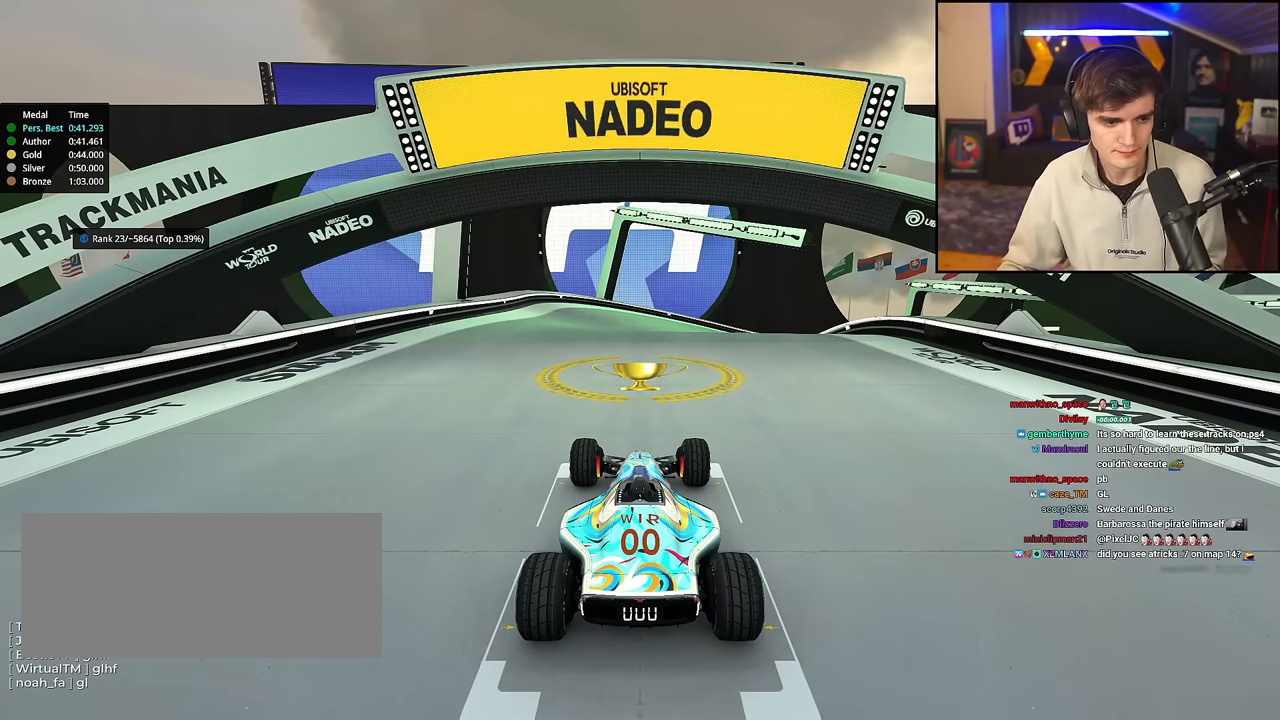
{"keys": ["up"], "events": []}
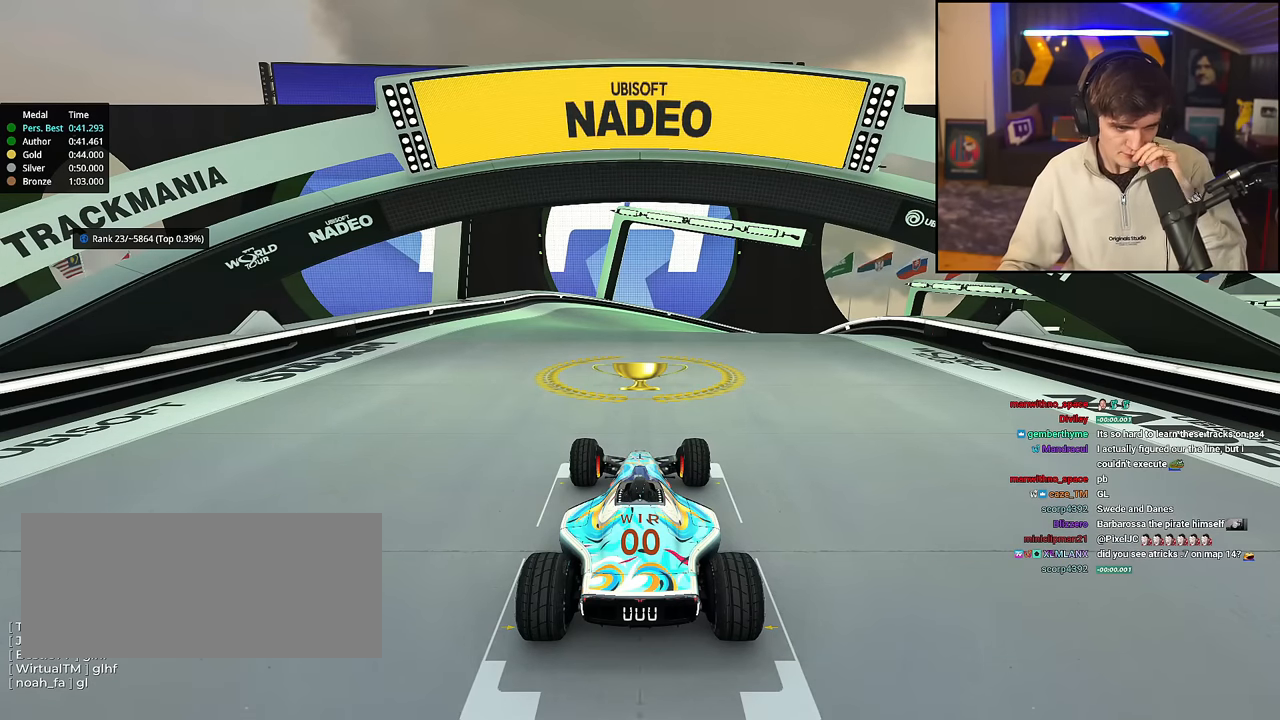
{"keys": ["up"], "events": []}
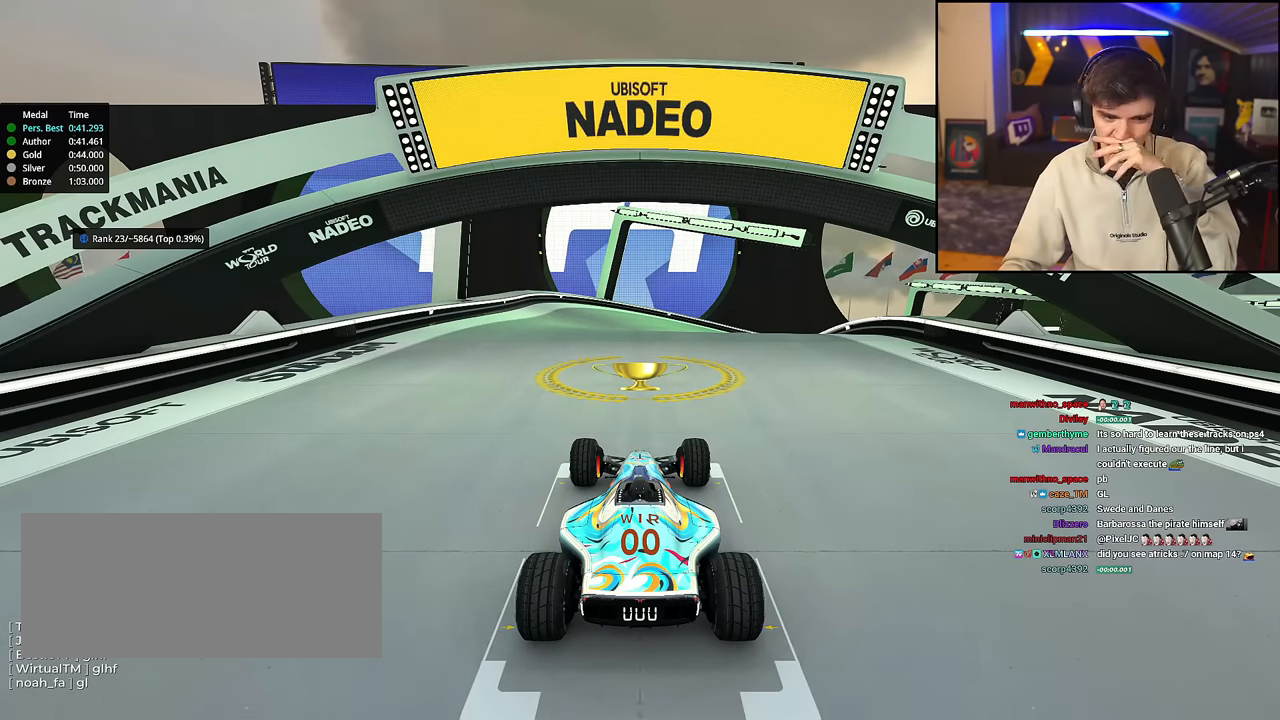
{"keys": ["up"], "events": []}
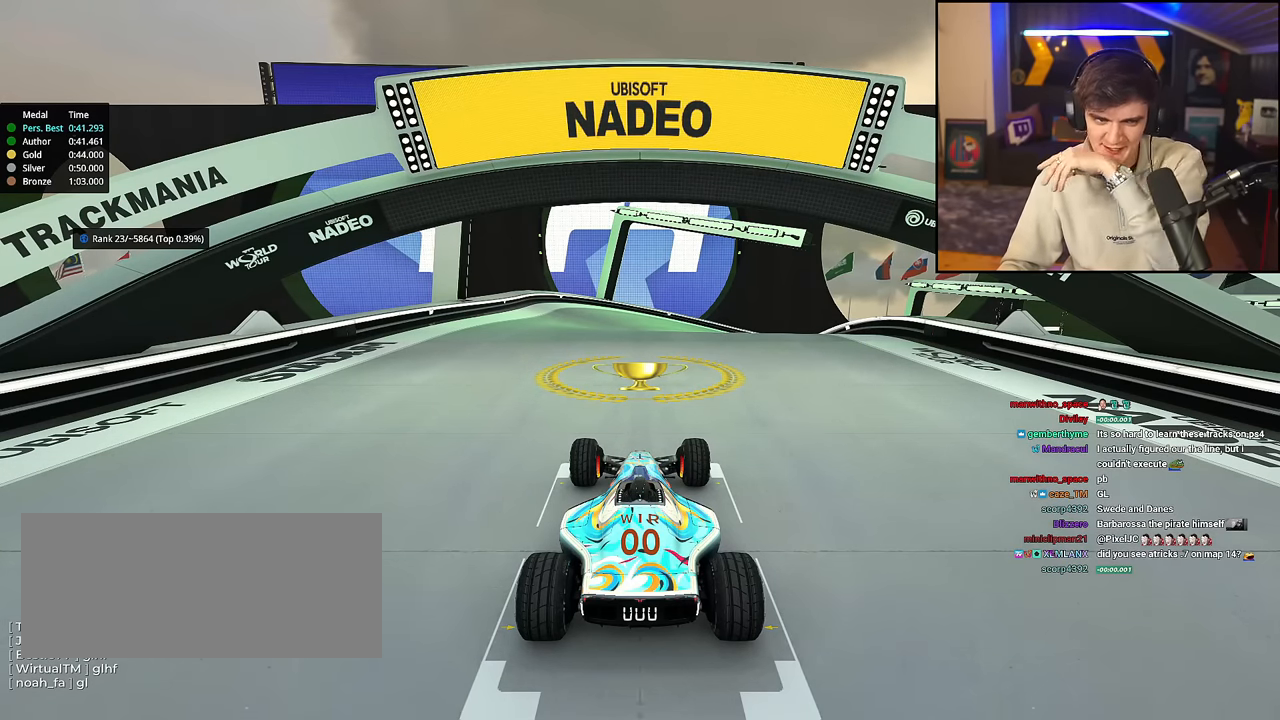
{"keys": ["up"], "events": [[50, "up", "up"], [83, "up", "down"], [183, "left", "down"], [284, "left", "up"]]}
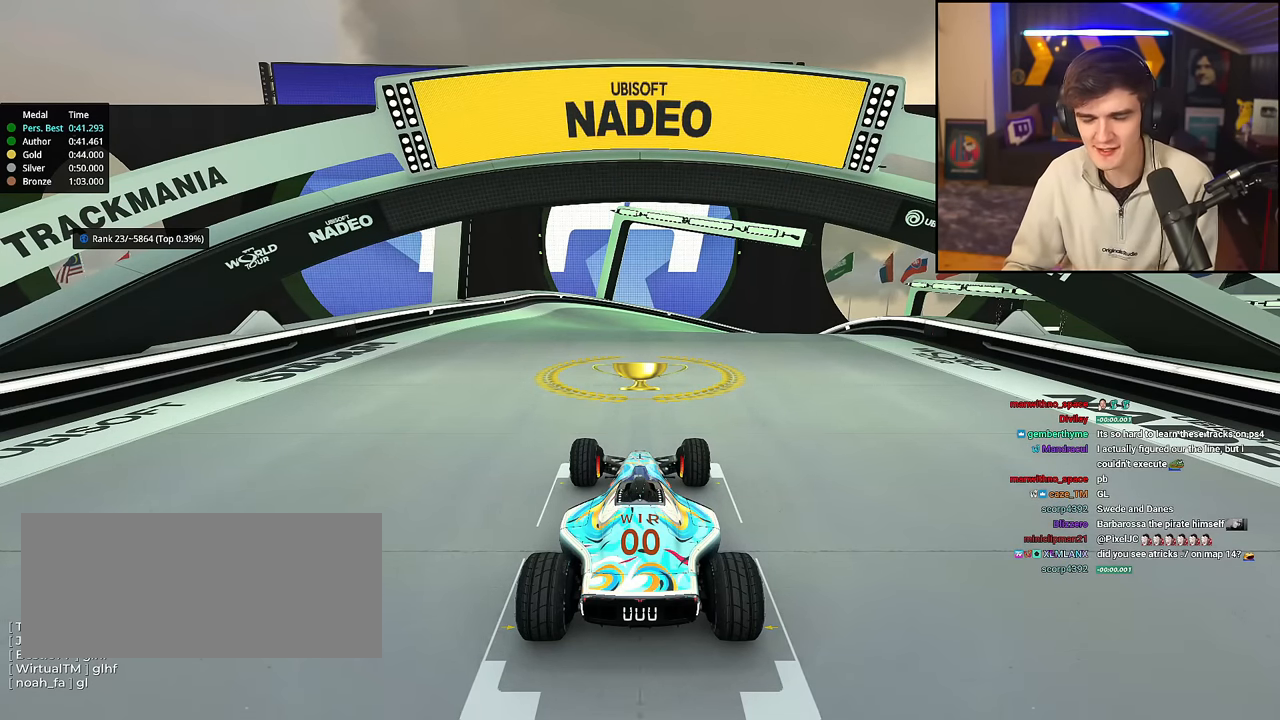
{"keys": [], "events": [[67, "up", "up"]]}
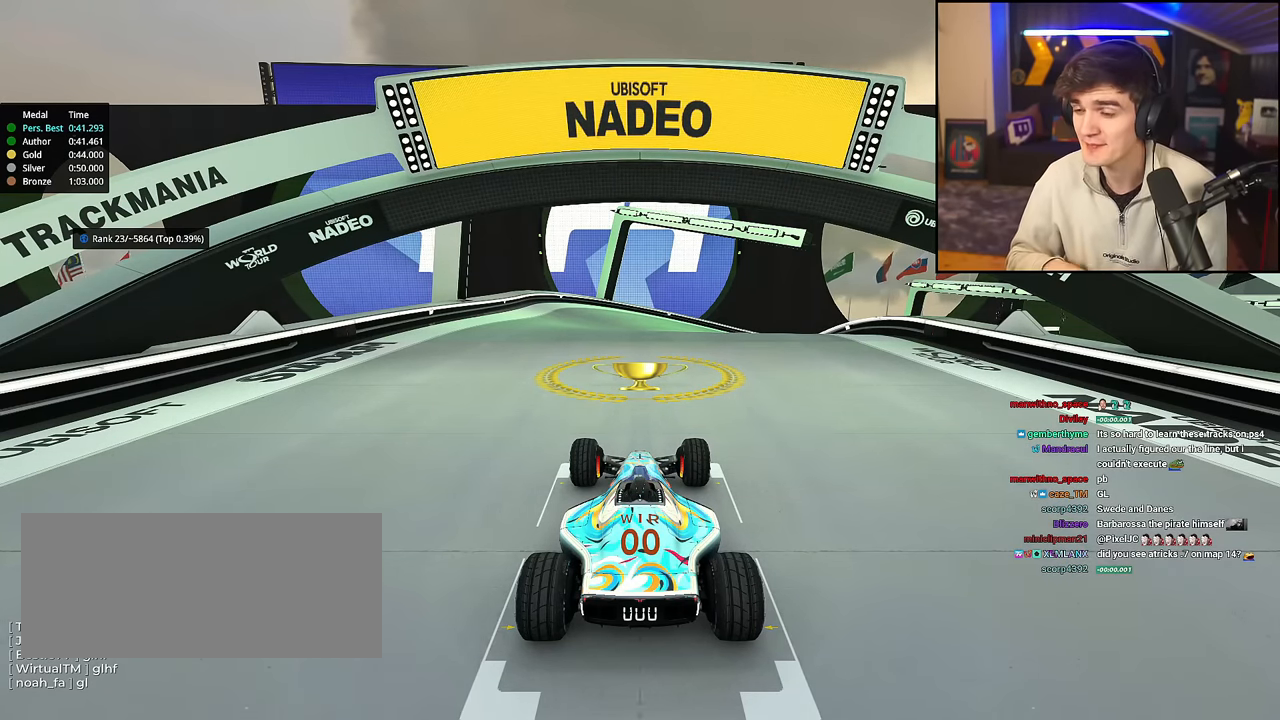
{"keys": [], "events": []}
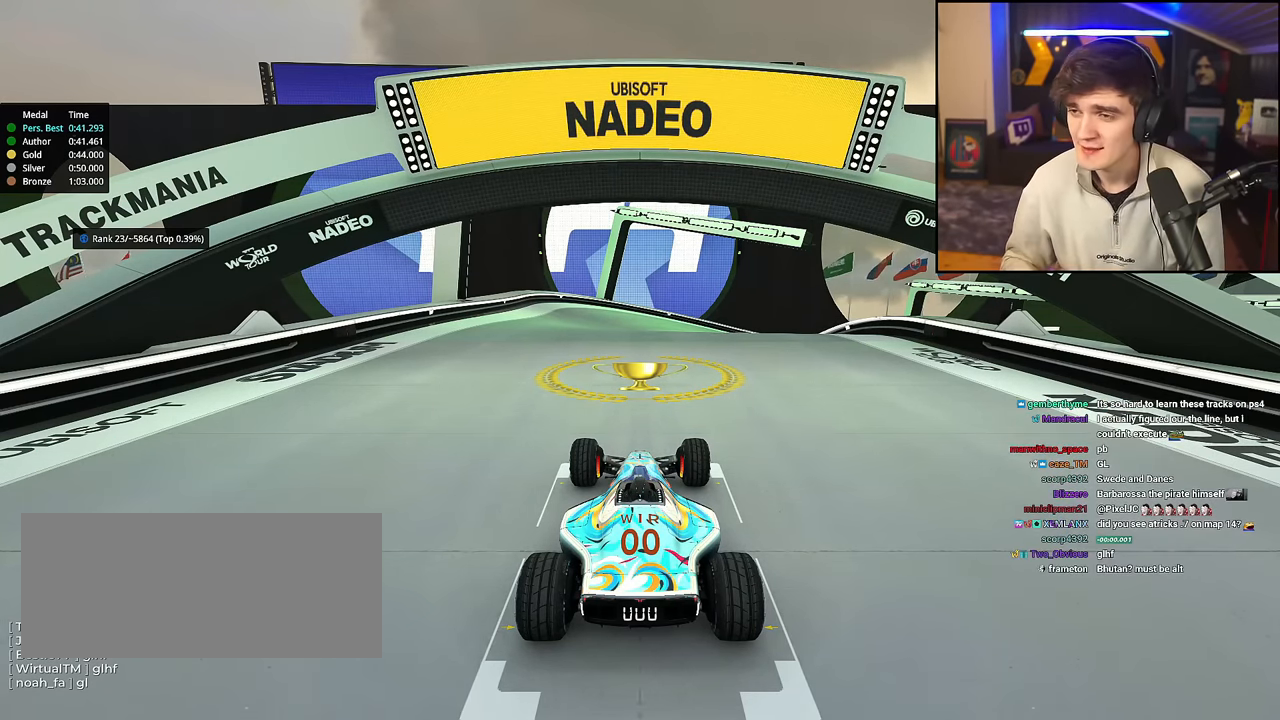
{"keys": [], "events": []}
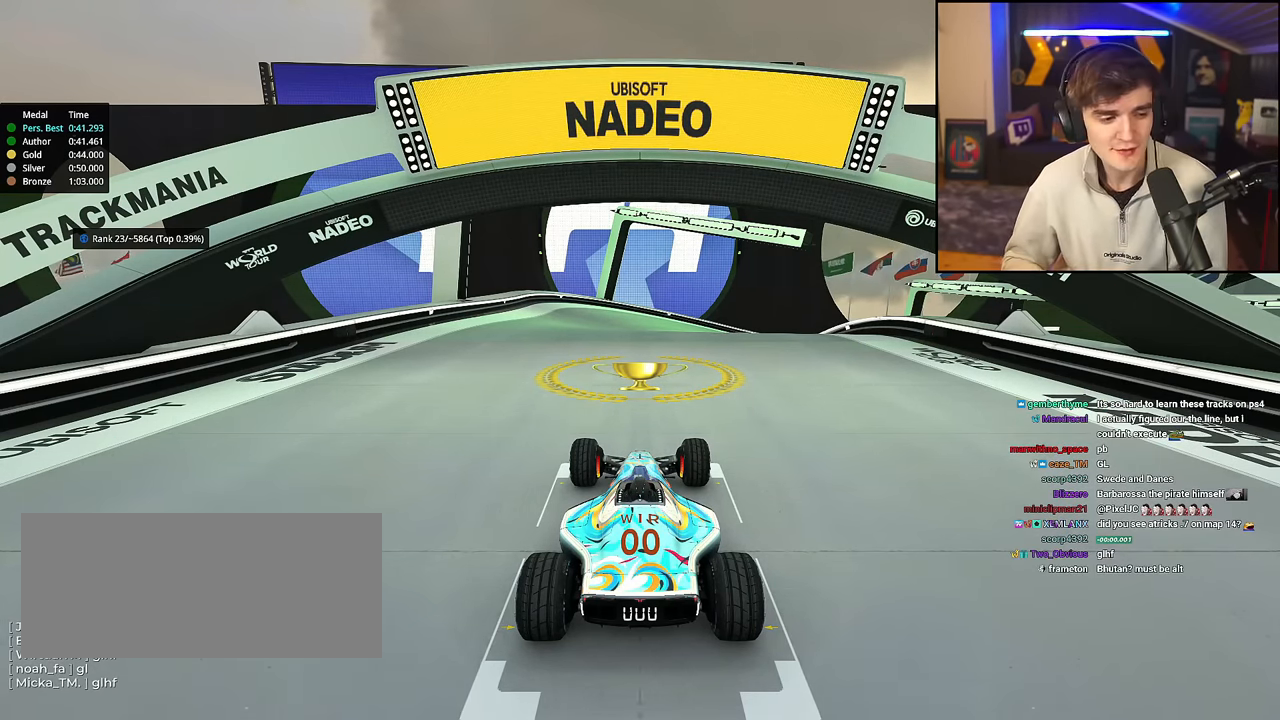
{"keys": [], "events": []}
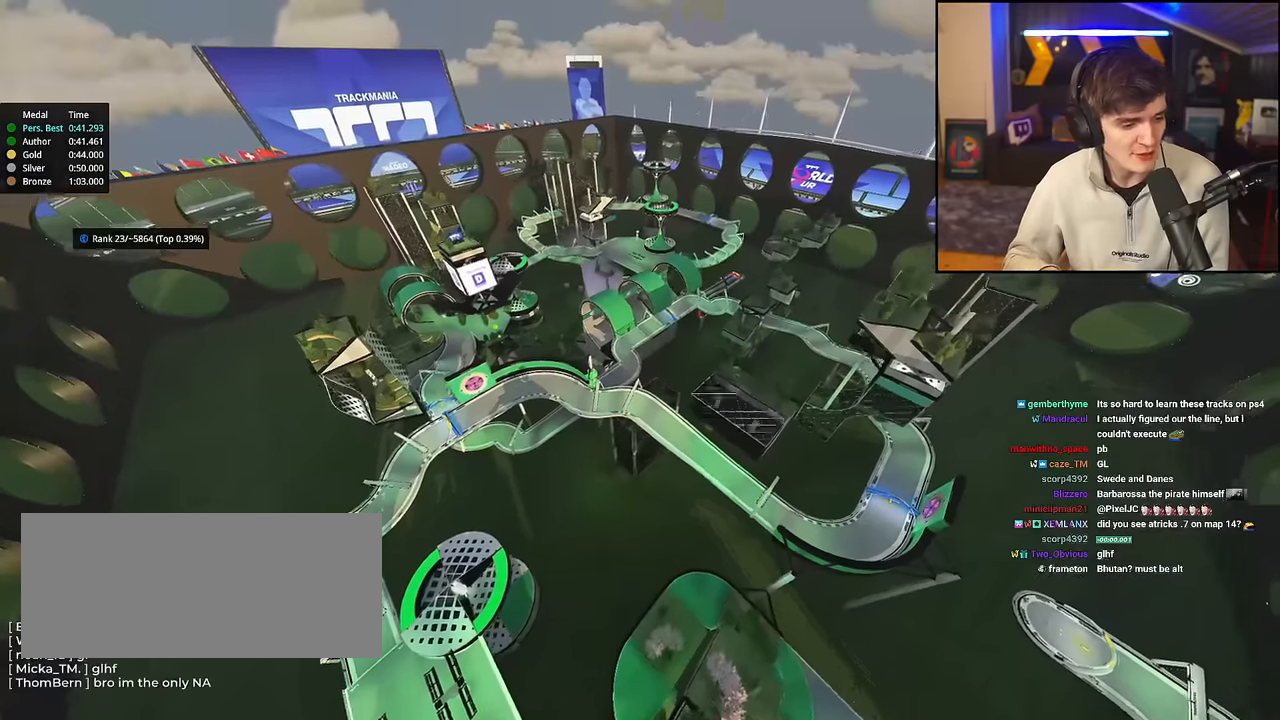
{"keys": [], "events": []}
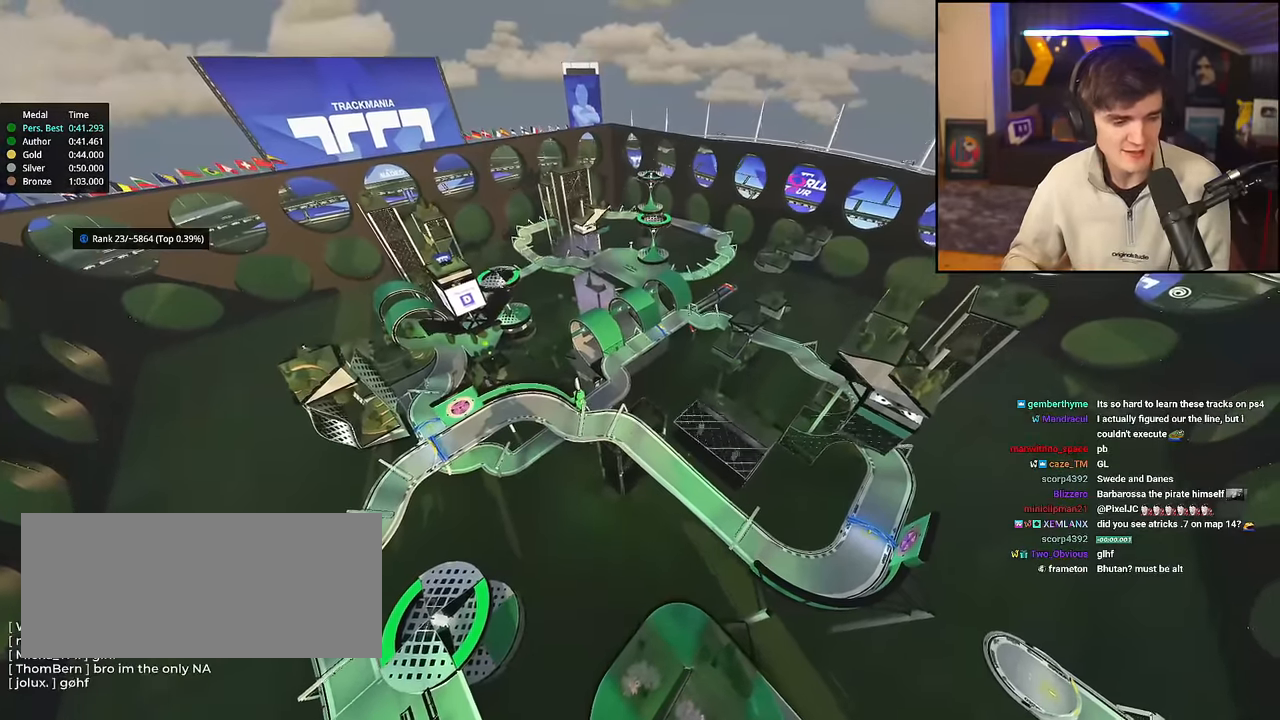
{"keys": [], "events": []}
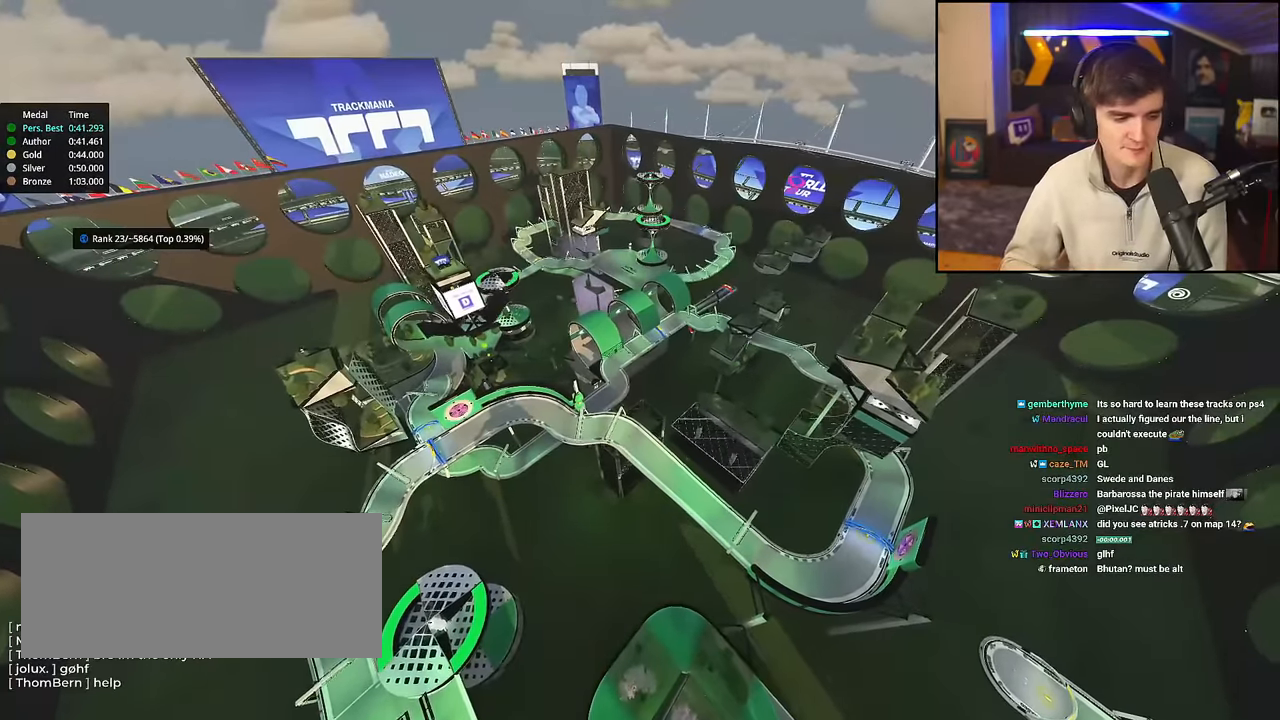
{"keys": [], "events": []}
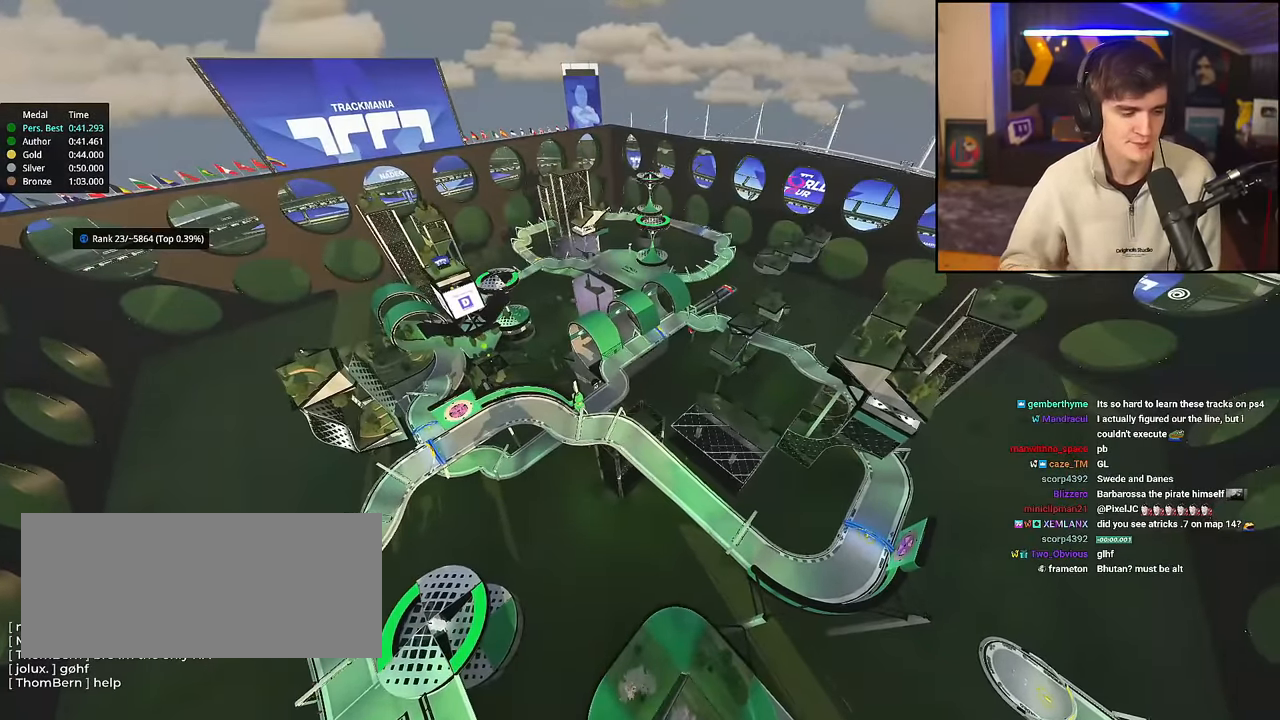
{"keys": [], "events": []}
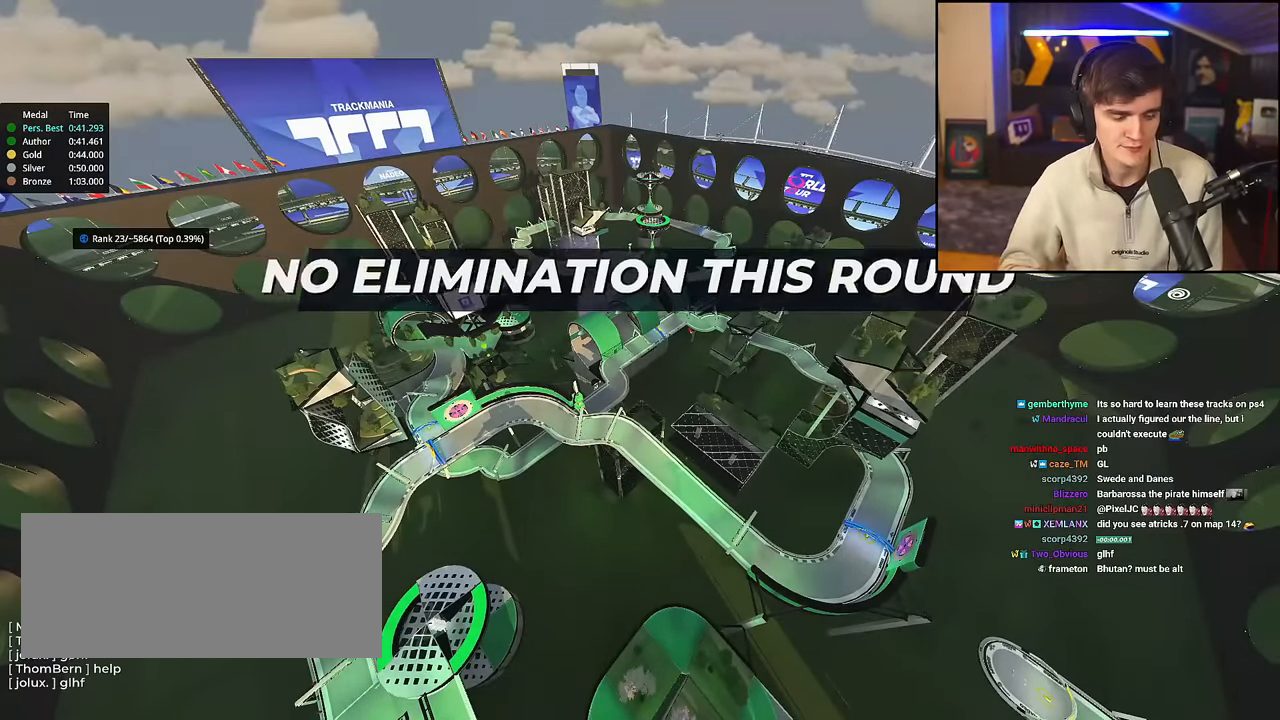
{"keys": [], "events": []}
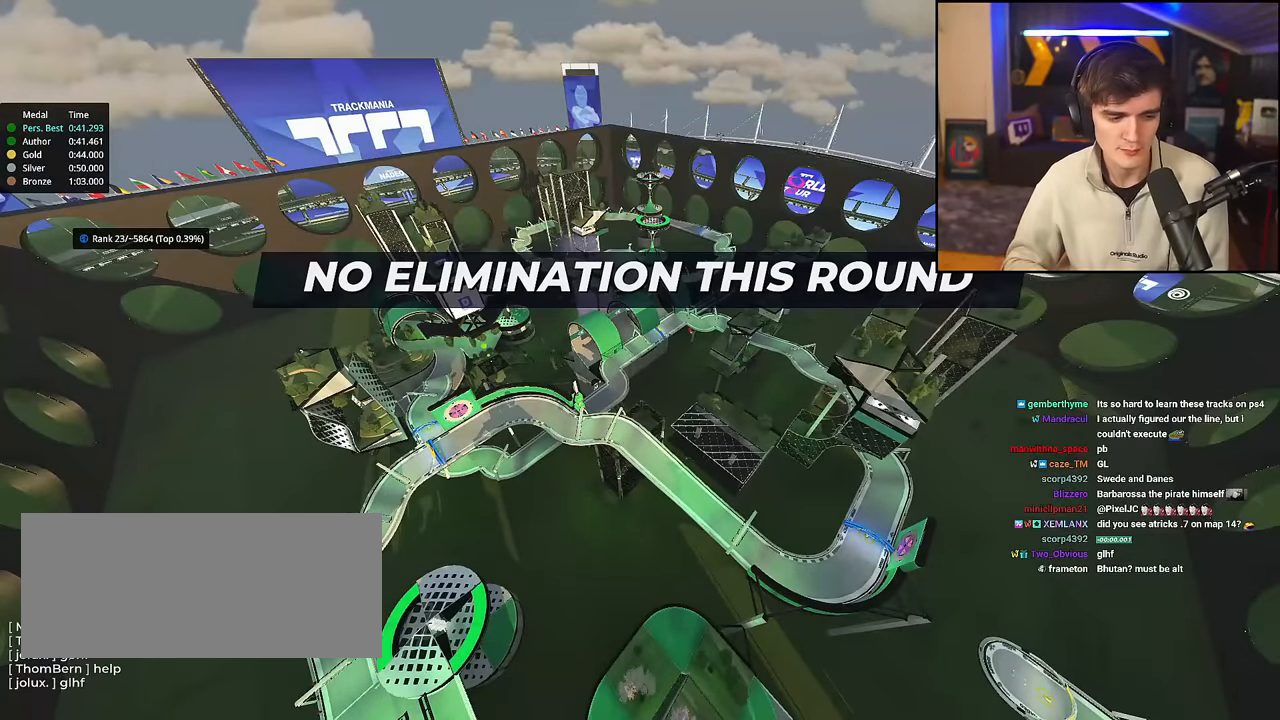
{"keys": ["right", "up"], "events": [[483, "right", "down"], [483, "up", "down"]]}
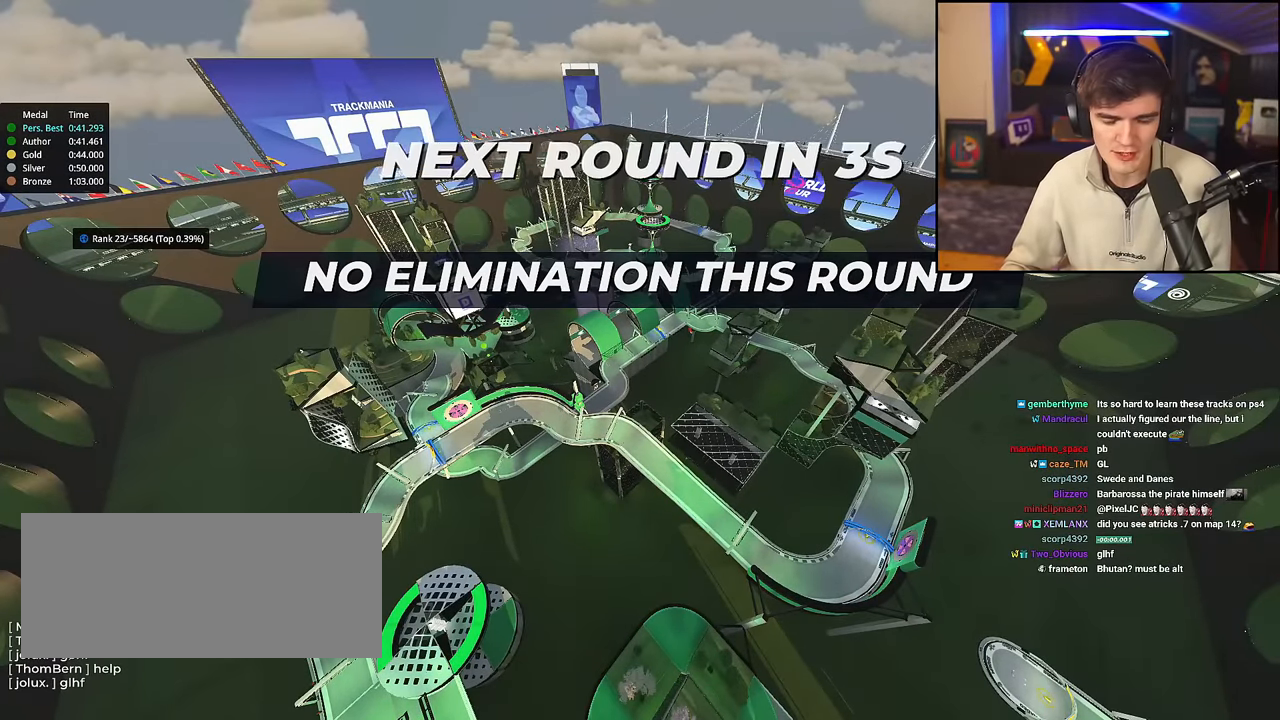
{"keys": ["up"], "events": [[34, "right", "up"], [167, "left", "down"], [351, "left", "up"]]}
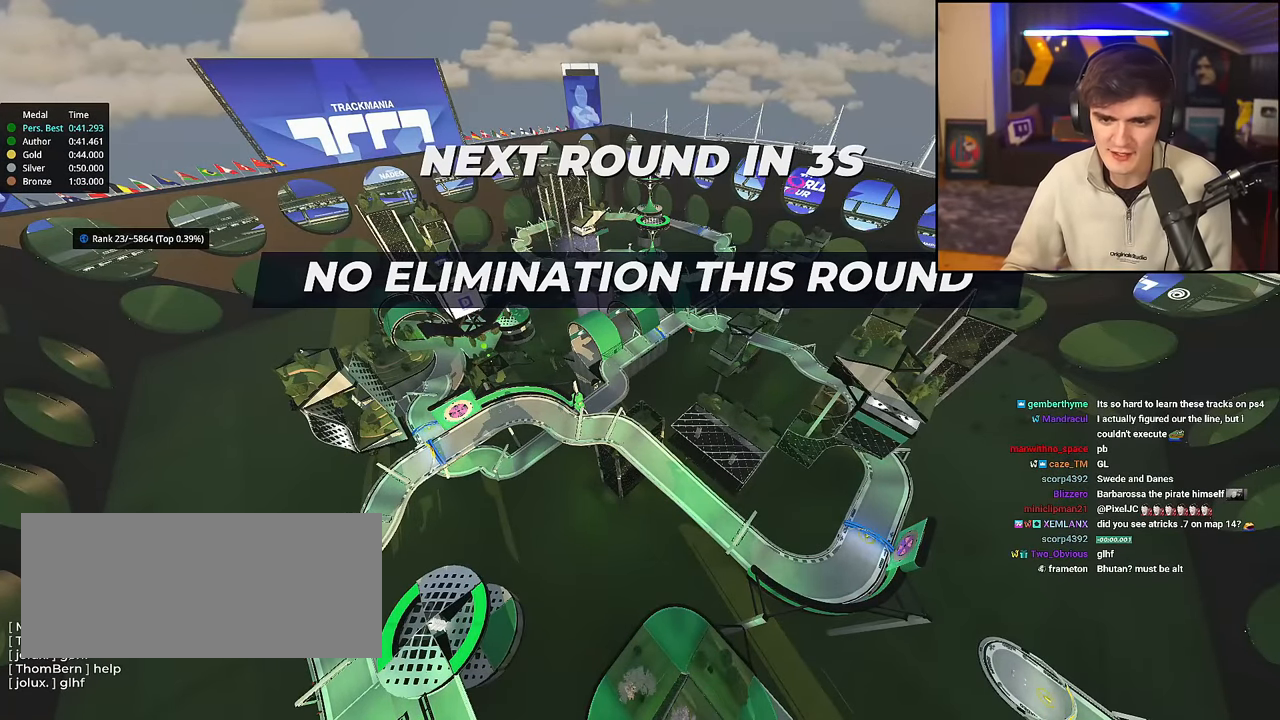
{"keys": ["right", "up"], "events": [[233, "right", "down"]]}
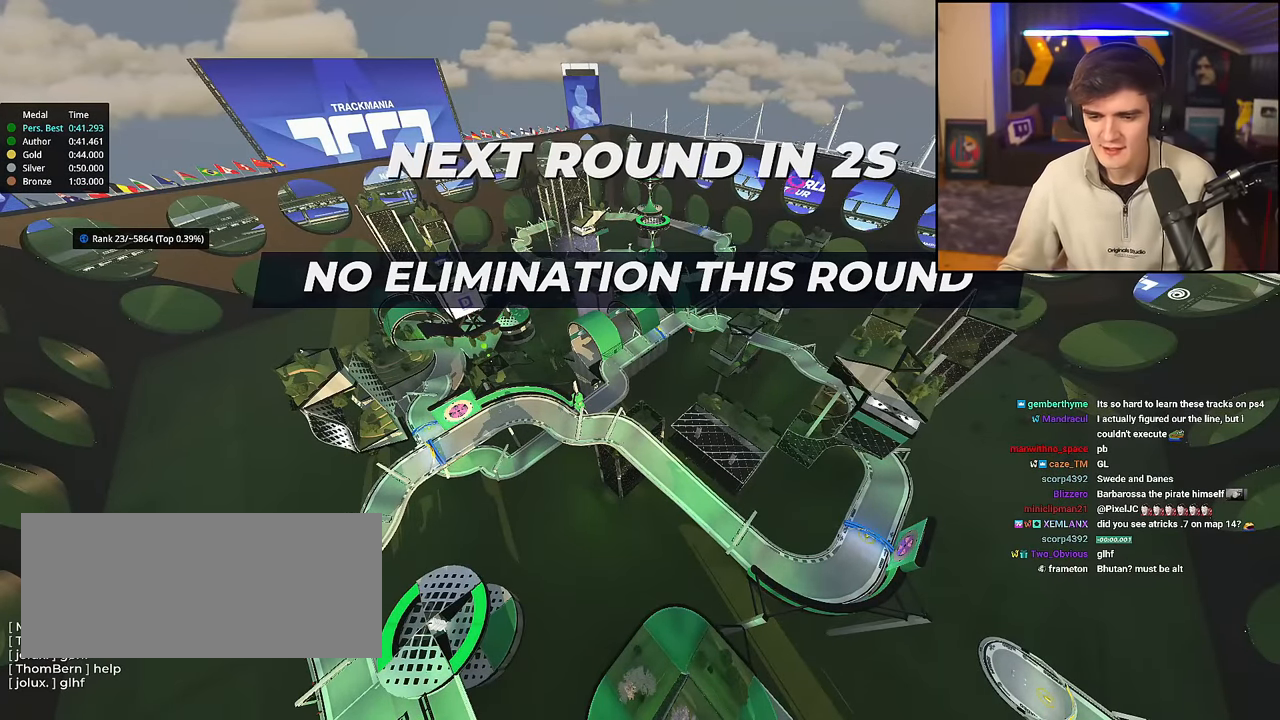
{"keys": ["up"], "events": [[17, "right", "up"]]}
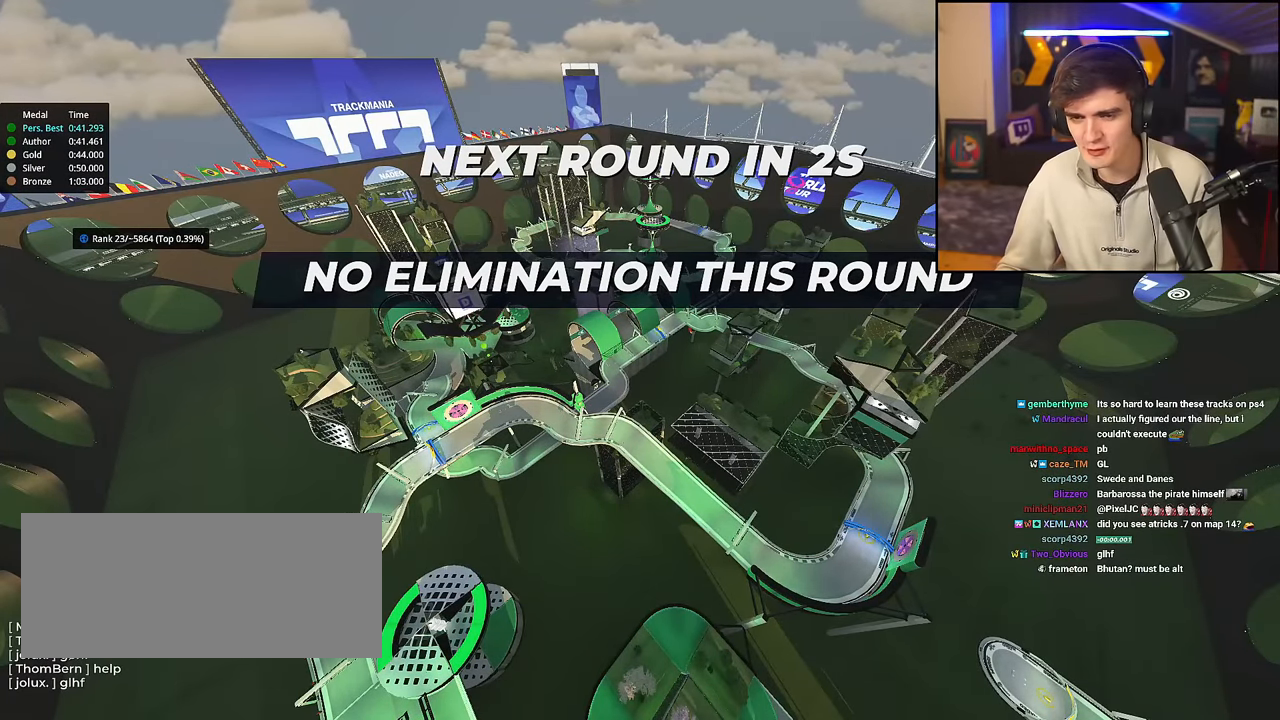
{"keys": ["up"], "events": []}